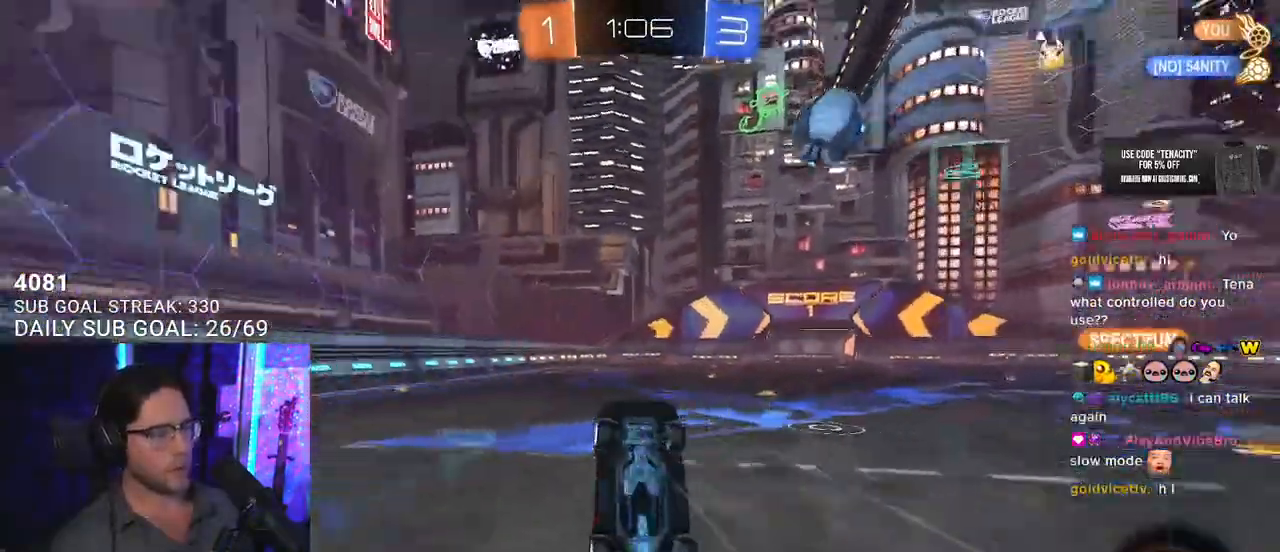
Gameplay with a controller (PlayStation layout); each line is a JSON object with the inputs held at the frame after it. "events" lists button and stick changes between this image and that frame as [ms after this image, input, new state], when the widget could be followed in between. Not read: SELECT START.
{"buttons": ["R2", "L3"], "left_stick": "up", "right_stick": "center", "events": [[33, "L3", "down"], [33, "TRIANGLE", "up"]]}
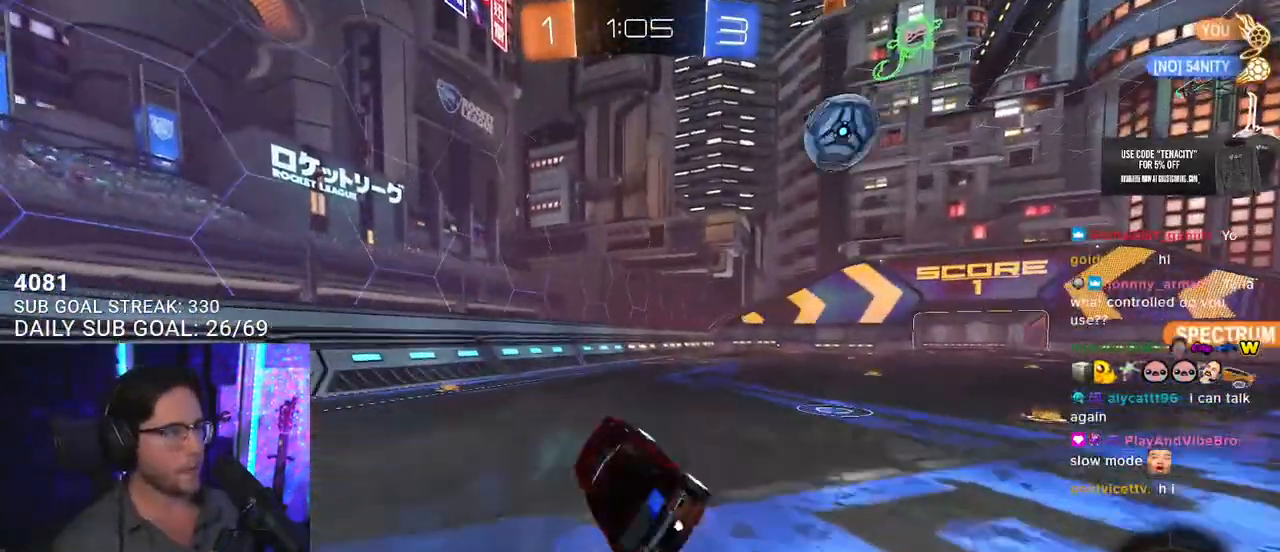
{"buttons": ["R2"], "left_stick": "up-right", "right_stick": "center", "events": [[33, "L3", "up"], [33, "left_stick", "up-right"]]}
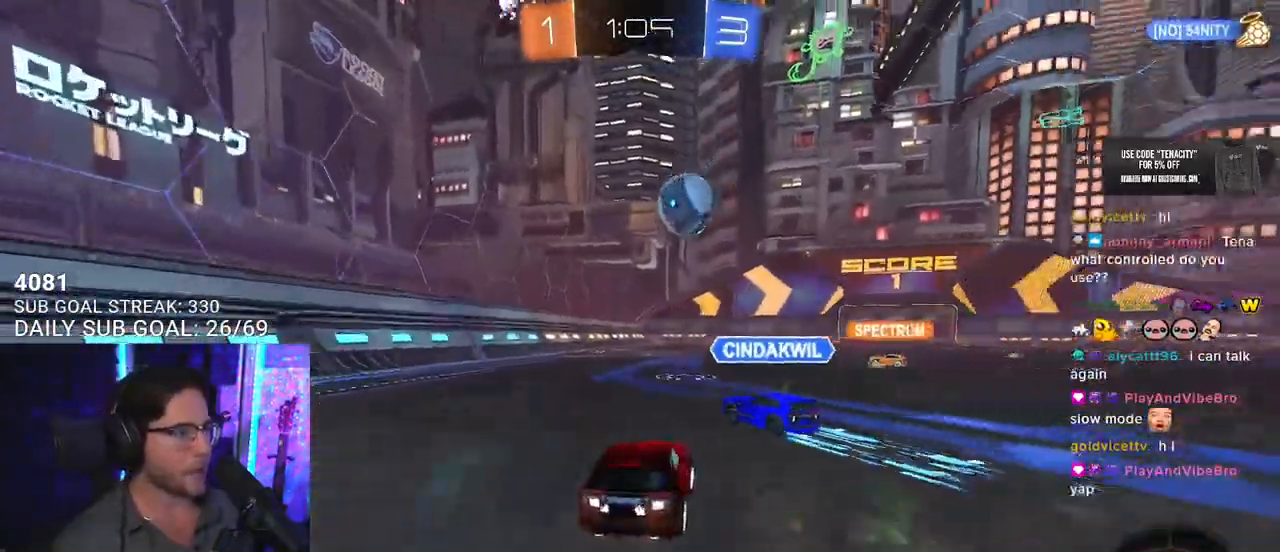
{"buttons": ["L2", "R2"], "left_stick": "down-left", "right_stick": "center", "events": [[33, "R1", "down"], [100, "CROSS", "down"], [167, "CROSS", "up"], [183, "L2", "down"], [183, "left_stick", "up-left"], [233, "CROSS", "down"], [283, "SQUARE", "down"], [300, "L2", "up"], [317, "R1", "up"], [317, "left_stick", "down-right"], [333, "CROSS", "up"], [333, "SQUARE", "up"], [433, "L2", "down"], [433, "left_stick", "down-left"]]}
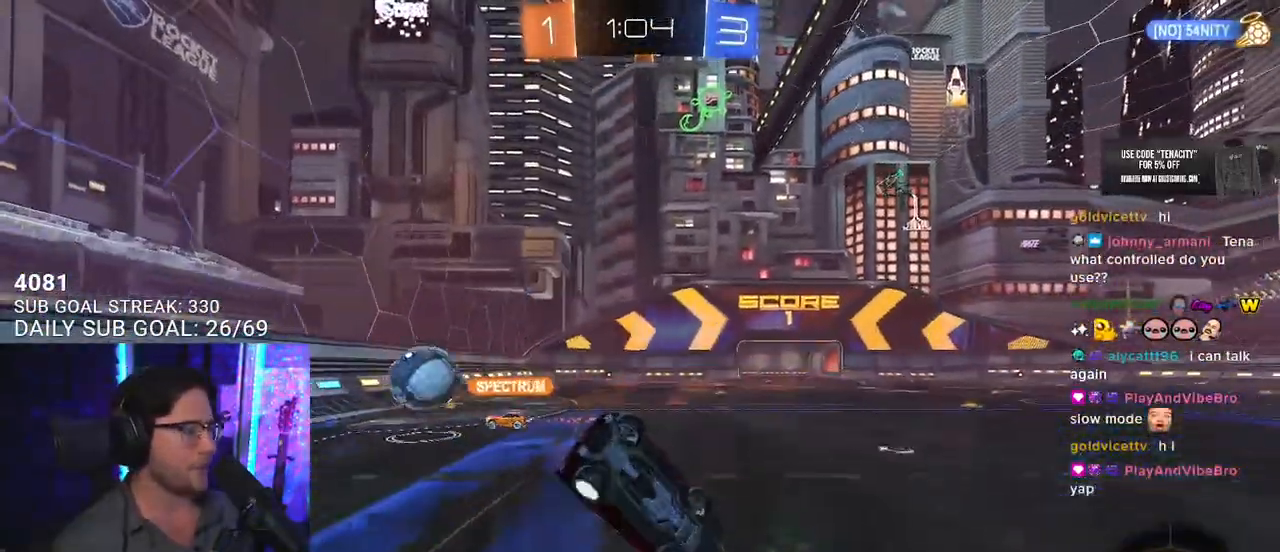
{"buttons": ["L2", "R2"], "left_stick": "left", "right_stick": "center", "events": [[183, "TRIANGLE", "down"], [233, "left_stick", "left"], [333, "TRIANGLE", "up"]]}
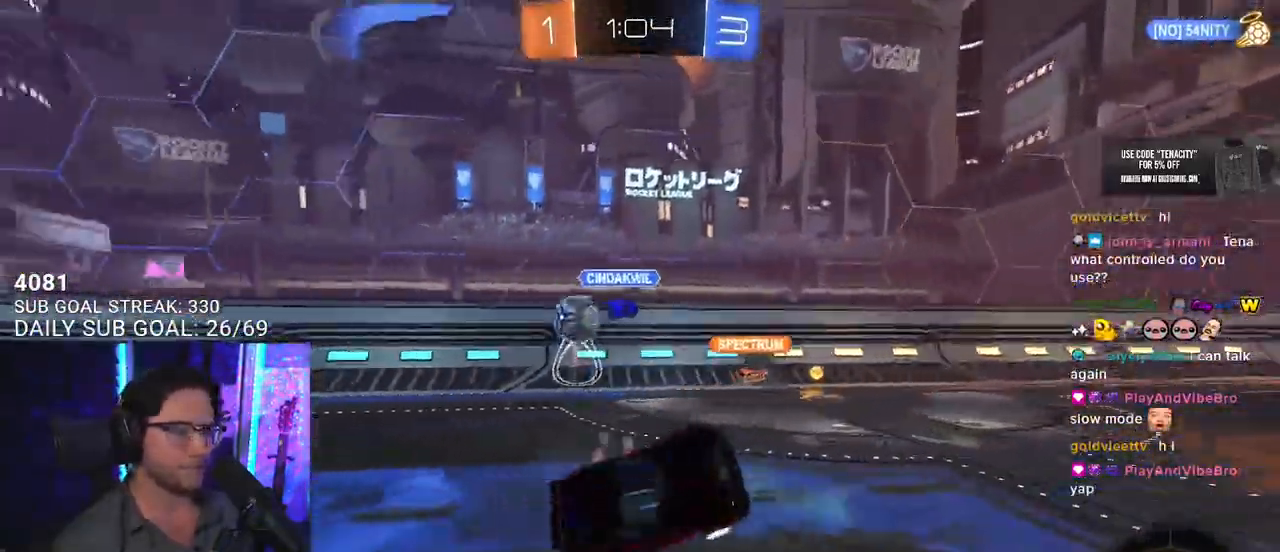
{"buttons": ["CROSS", "R2"], "left_stick": "up-right", "right_stick": "center", "events": [[133, "L2", "up"], [267, "TRIANGLE", "down"], [350, "TRIANGLE", "up"], [383, "left_stick", "up-right"], [483, "CROSS", "down"]]}
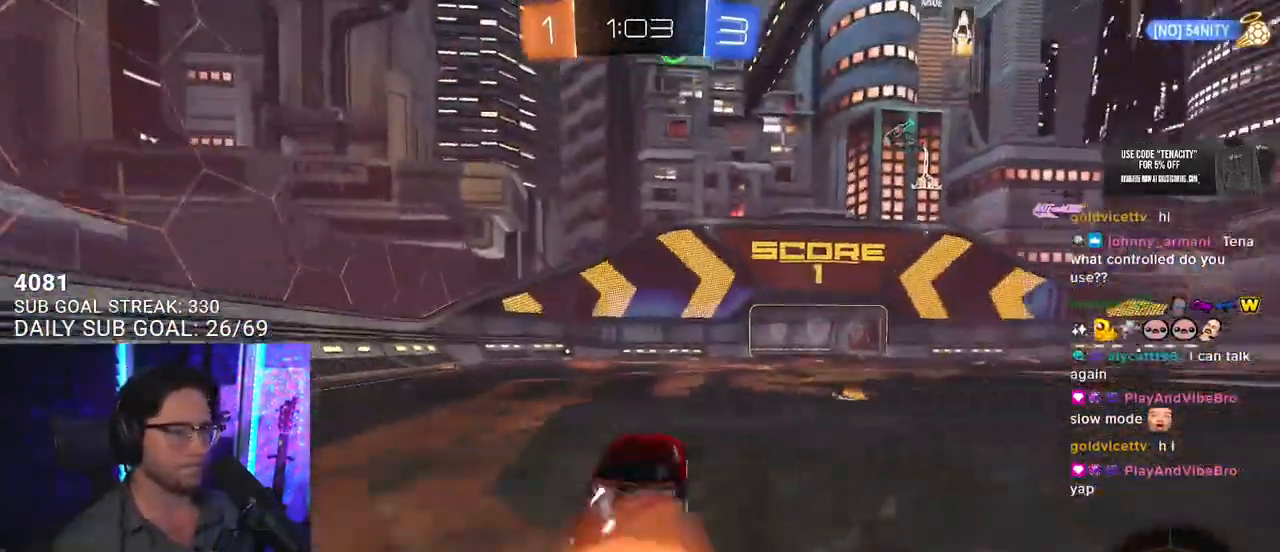
{"buttons": ["L2"], "left_stick": "down-left", "right_stick": "center", "events": [[50, "CROSS", "up"], [50, "L2", "down"], [50, "left_stick", "up-left"], [117, "CROSS", "down"], [167, "left_stick", "down"], [183, "L2", "up"], [250, "CROSS", "up"], [283, "L2", "down"], [317, "left_stick", "down-left"], [400, "R2", "up"]]}
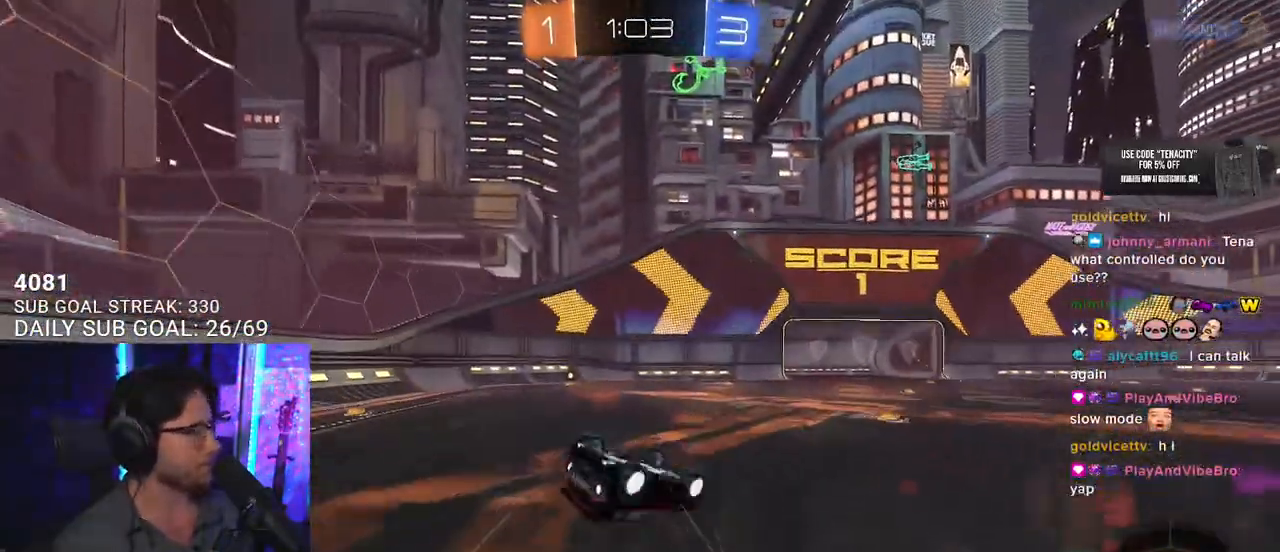
{"buttons": ["R2"], "left_stick": "left", "right_stick": "center", "events": [[250, "R2", "down"], [450, "left_stick", "left"], [483, "L2", "up"]]}
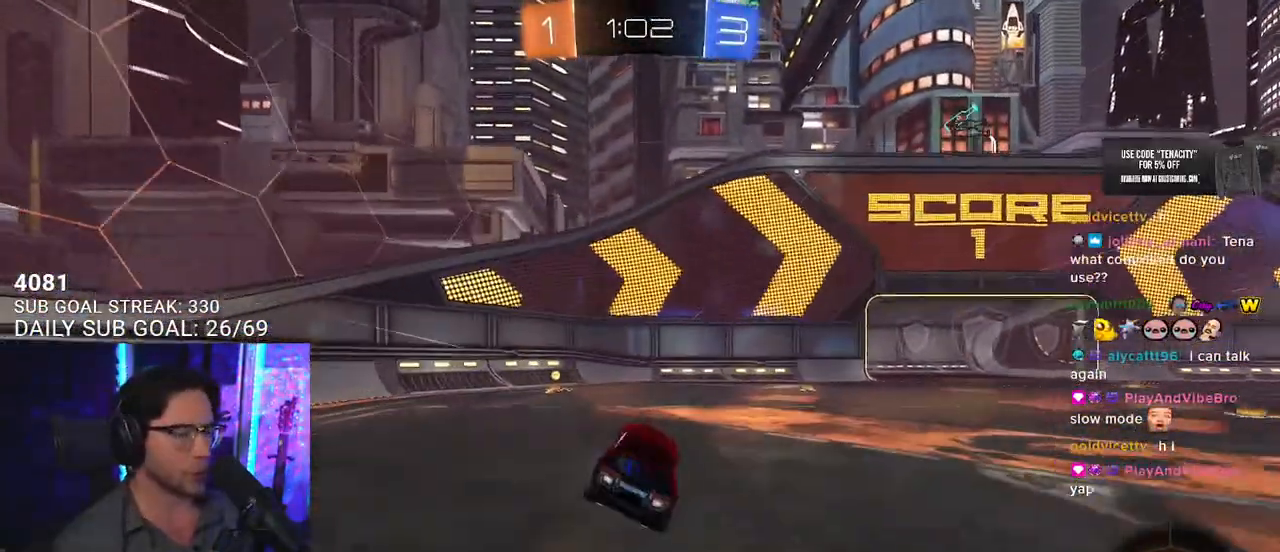
{"buttons": ["SQUARE", "R2"], "left_stick": "right", "right_stick": "center", "events": [[267, "TRIANGLE", "down"], [350, "TRIANGLE", "up"], [433, "left_stick", "right"], [500, "SQUARE", "down"]]}
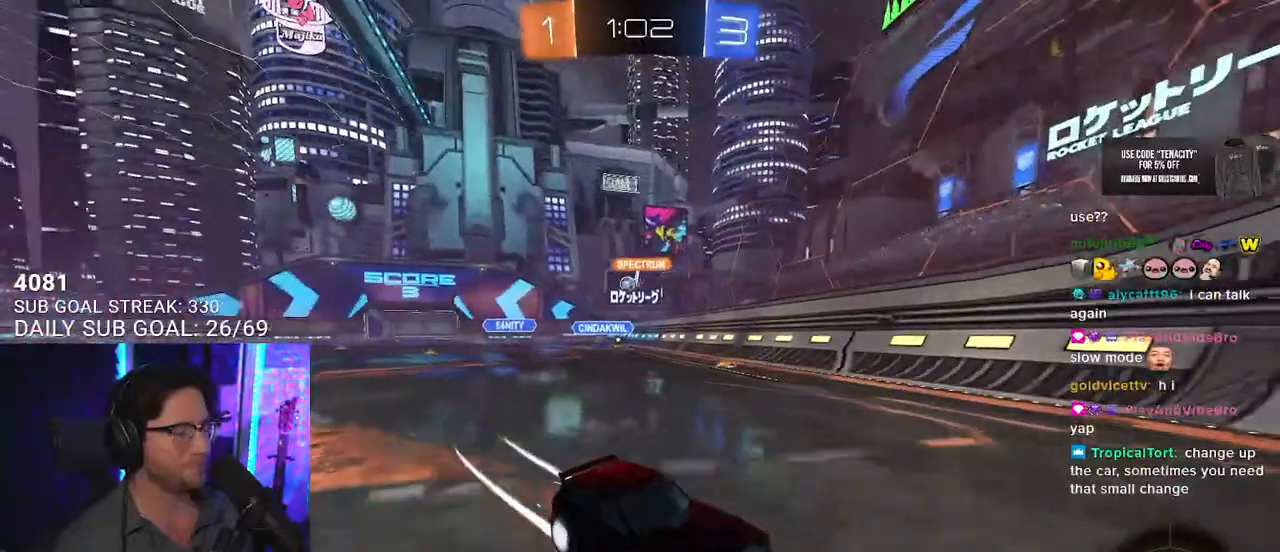
{"buttons": ["R2"], "left_stick": "right", "right_stick": "center", "events": [[150, "SQUARE", "up"]]}
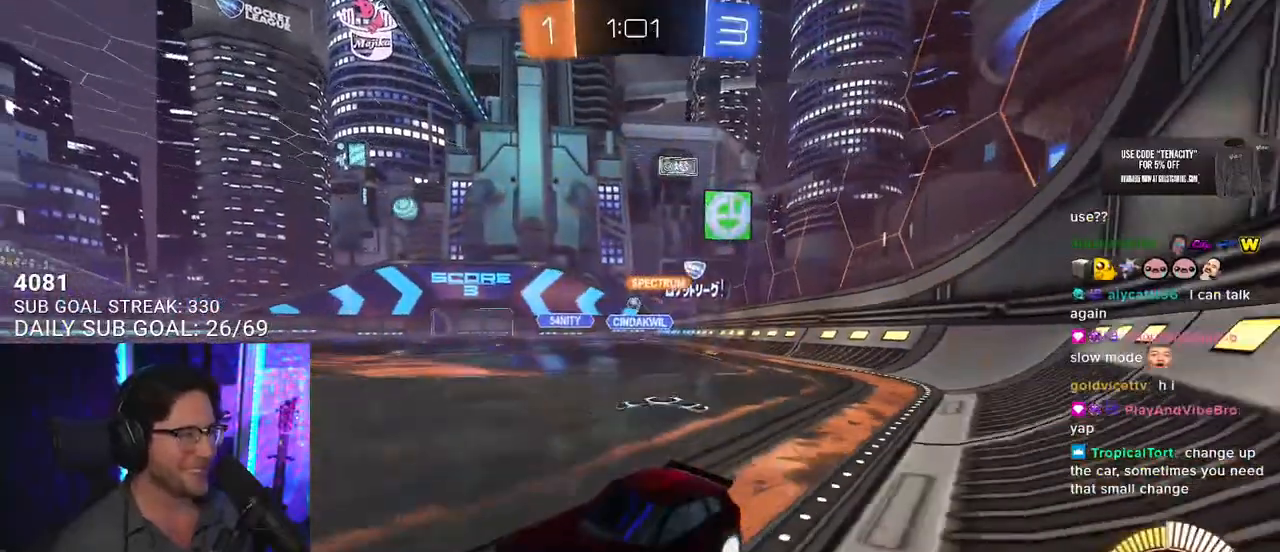
{"buttons": ["R1", "R2"], "left_stick": "right", "right_stick": "center", "events": [[183, "SQUARE", "down"], [283, "SQUARE", "up"], [417, "R1", "down"]]}
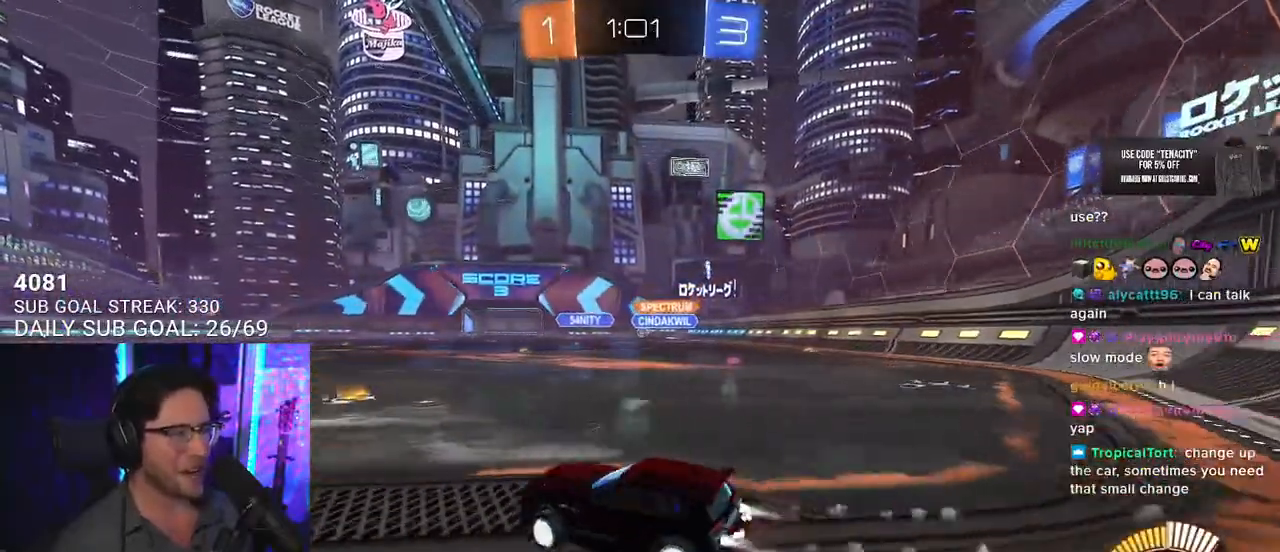
{"buttons": ["R1", "R2"], "left_stick": "center", "right_stick": "center", "events": [[217, "left_stick", "center"], [317, "left_stick", "down-left"], [483, "left_stick", "center"]]}
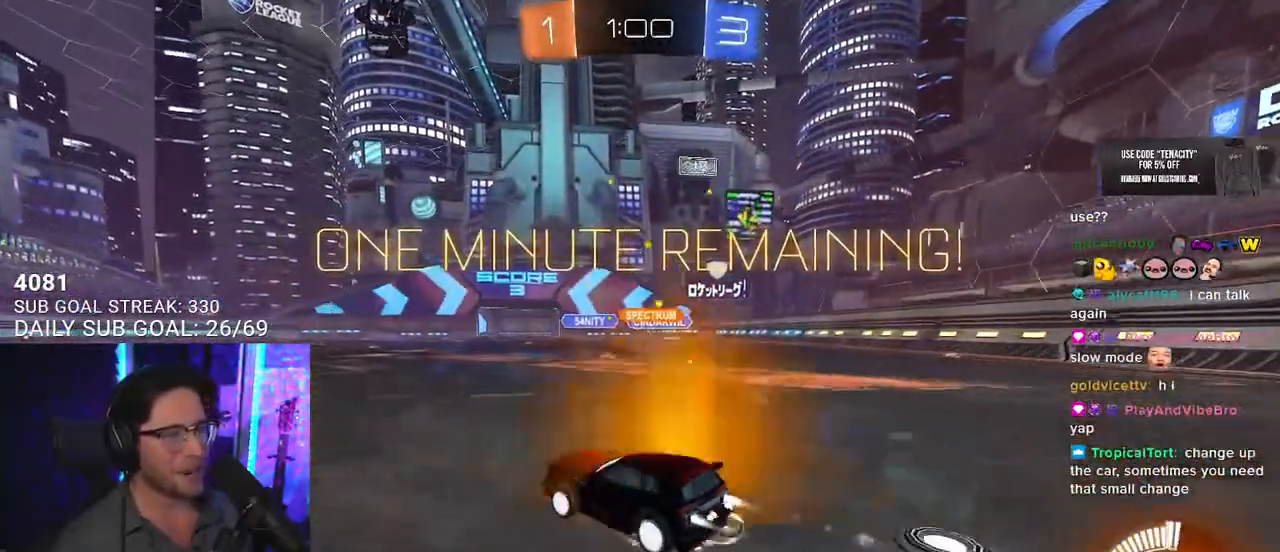
{"buttons": ["R2"], "left_stick": "center", "right_stick": "center", "events": [[233, "left_stick", "right"], [383, "R1", "up"], [383, "left_stick", "center"]]}
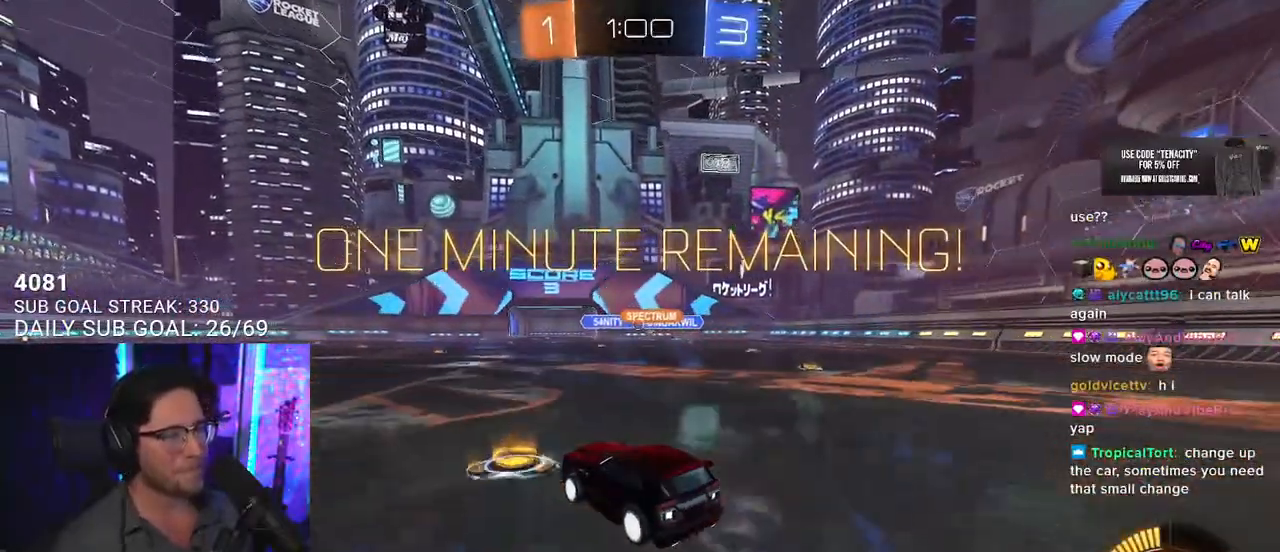
{"buttons": ["R2"], "left_stick": "right", "right_stick": "center", "events": [[483, "left_stick", "right"]]}
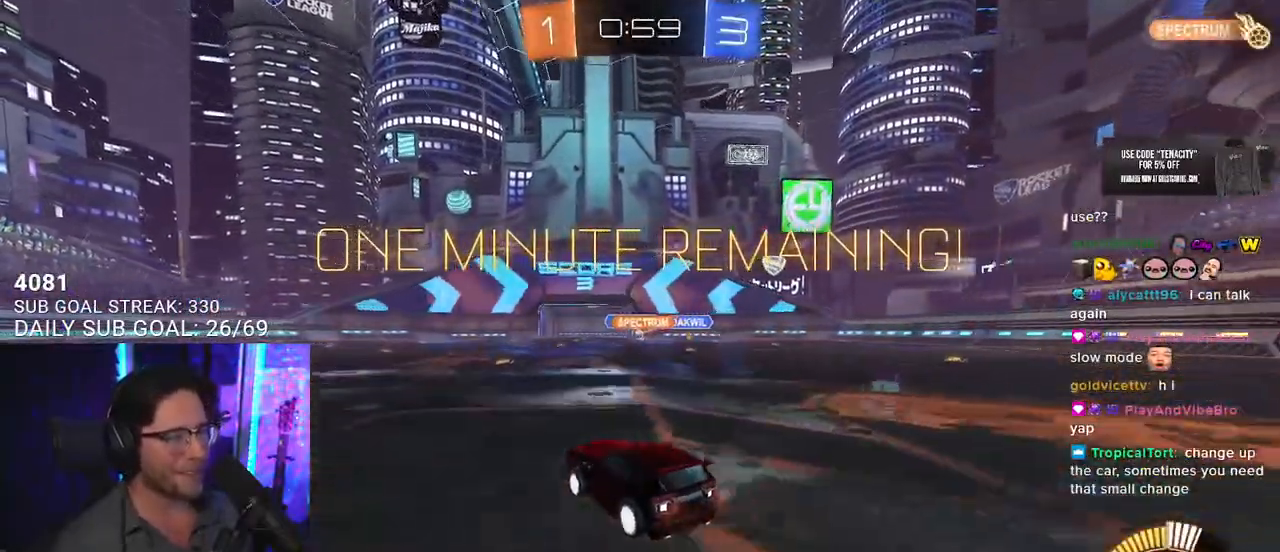
{"buttons": ["L2"], "left_stick": "down-left", "right_stick": "center", "events": [[150, "left_stick", "center"], [233, "L2", "down"], [250, "R2", "up"], [400, "left_stick", "down"], [450, "left_stick", "down-left"]]}
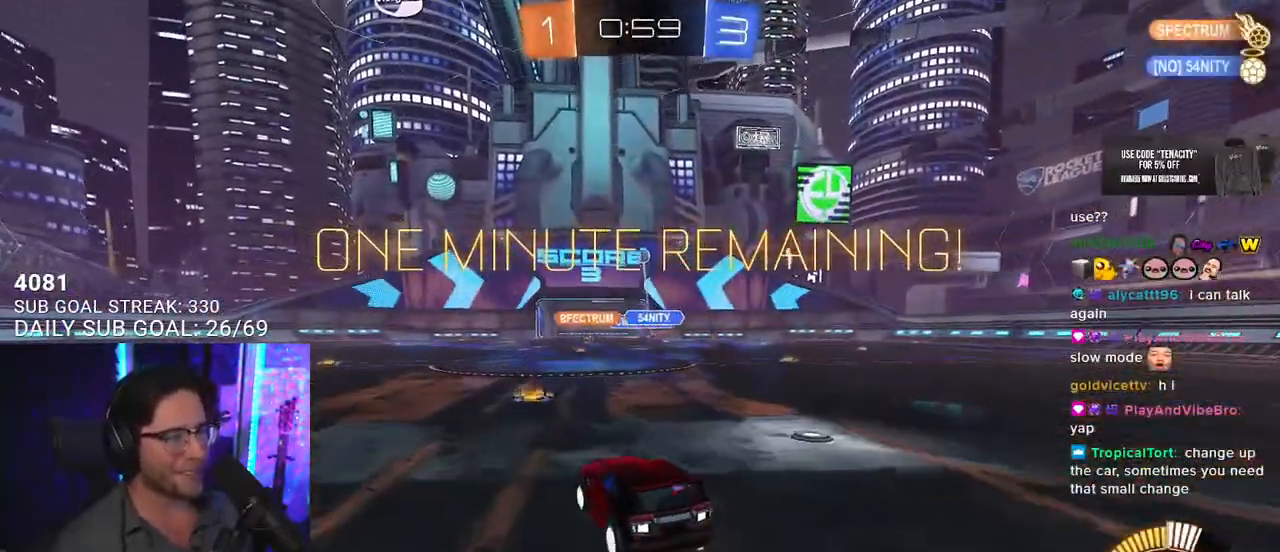
{"buttons": ["R1", "R2"], "left_stick": "center", "right_stick": "center", "events": [[50, "R2", "down"], [117, "left_stick", "down-right"], [283, "L2", "up"], [333, "left_stick", "center"], [383, "R1", "down"]]}
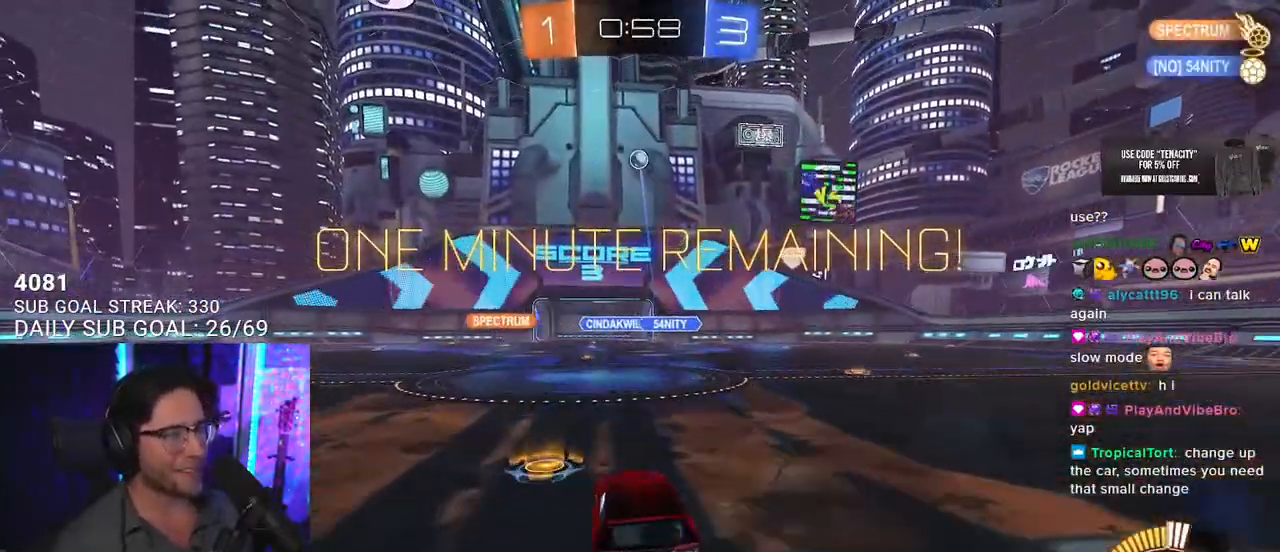
{"buttons": ["R2"], "left_stick": "center", "right_stick": "center", "events": [[333, "R1", "up"]]}
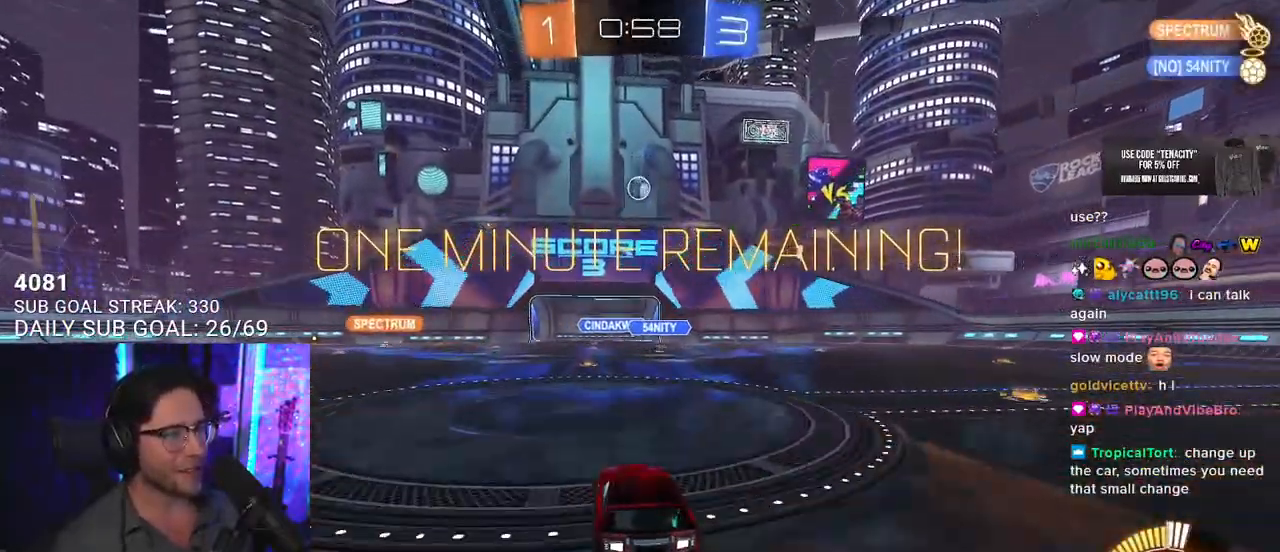
{"buttons": ["L2"], "left_stick": "center", "right_stick": "center", "events": [[133, "L2", "down"], [167, "R2", "up"]]}
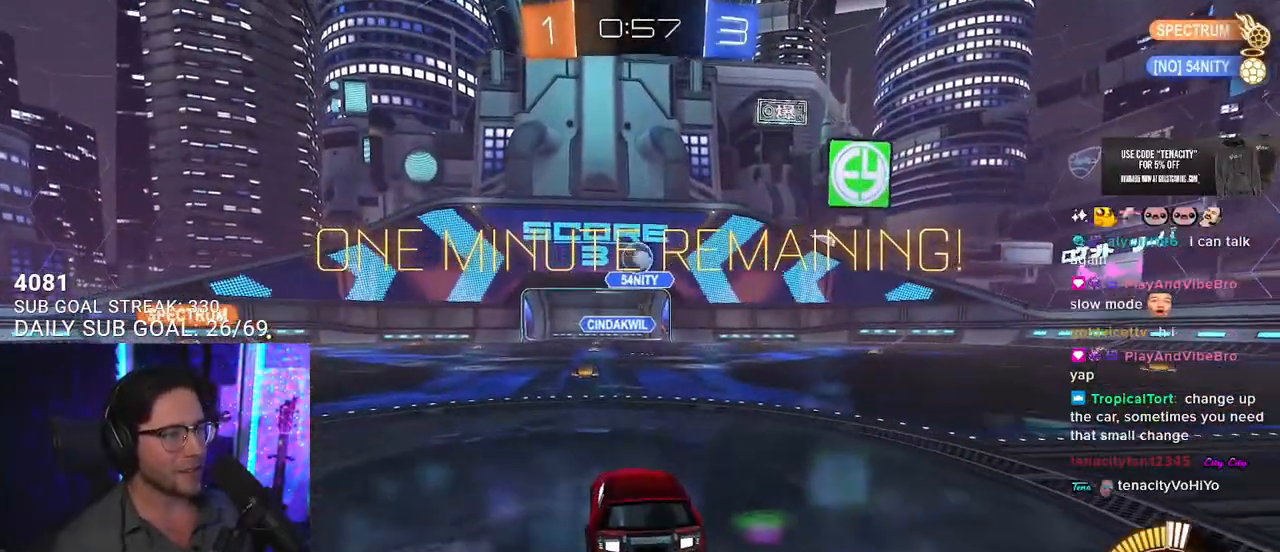
{"buttons": ["R2"], "left_stick": "right", "right_stick": "center", "events": [[150, "R2", "down"], [183, "L2", "up"], [417, "left_stick", "right"]]}
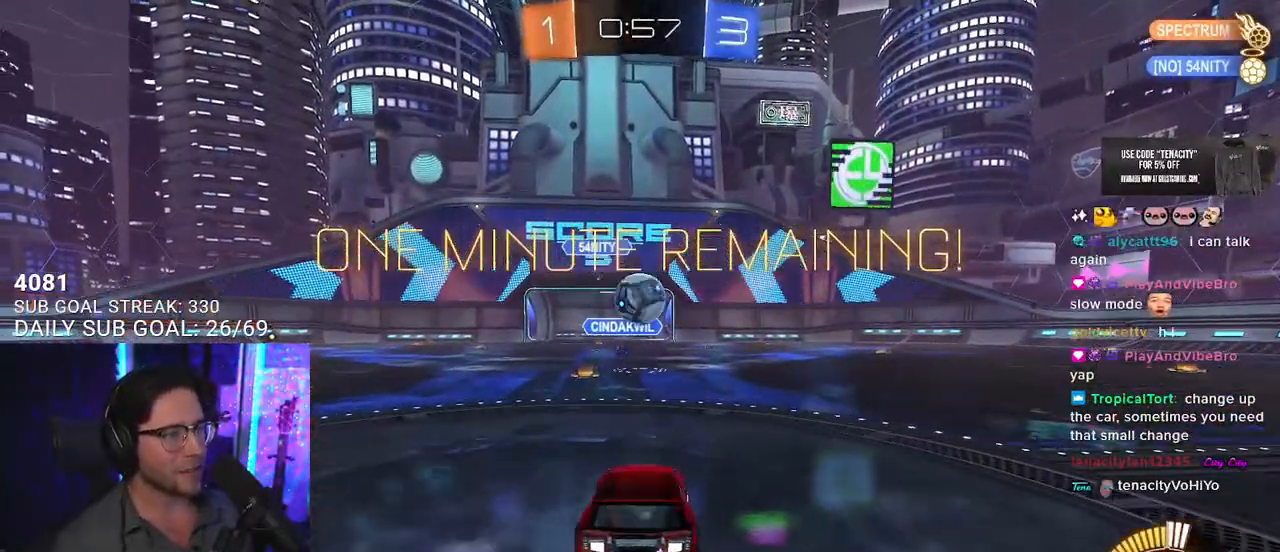
{"buttons": ["CROSS", "R1", "R2", "L3"], "left_stick": "down-left", "right_stick": "center", "events": [[17, "left_stick", "center"], [50, "R1", "down"], [150, "left_stick", "down-right"], [167, "CROSS", "down"], [300, "CROSS", "up"], [317, "left_stick", "down-left"], [350, "L2", "down"], [367, "CROSS", "down"], [383, "left_stick", "up-left"], [433, "L2", "up"], [433, "L3", "down"], [467, "left_stick", "down-left"]]}
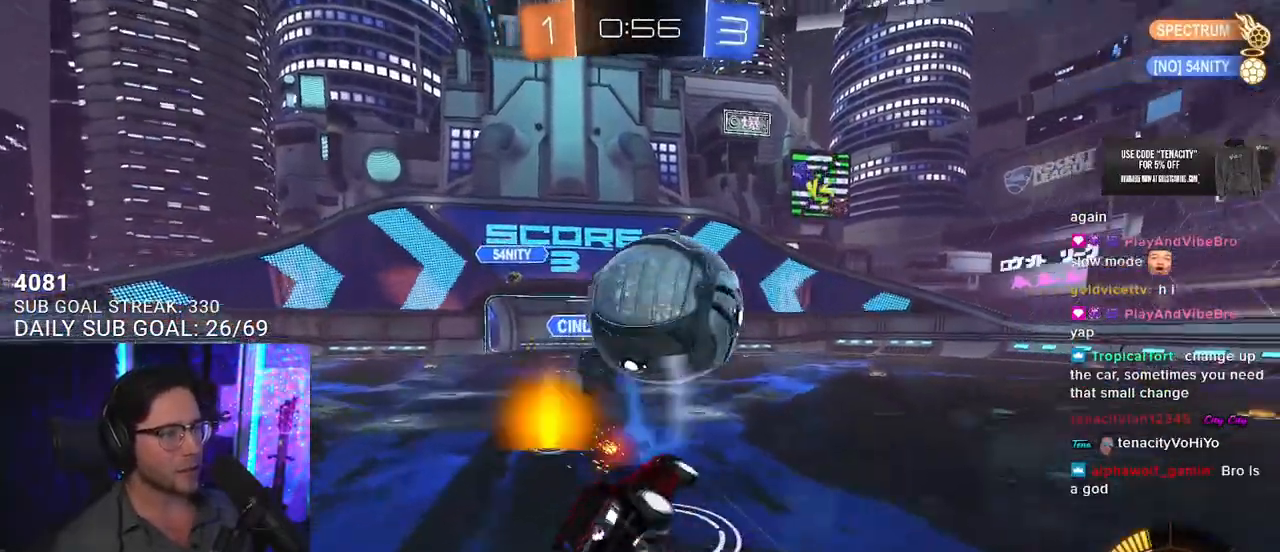
{"buttons": ["TRIANGLE", "L2", "R2"], "left_stick": "left", "right_stick": "center", "events": [[17, "CROSS", "up"], [17, "L3", "up"], [17, "R1", "up"], [50, "L2", "down"], [400, "left_stick", "left"], [500, "TRIANGLE", "down"]]}
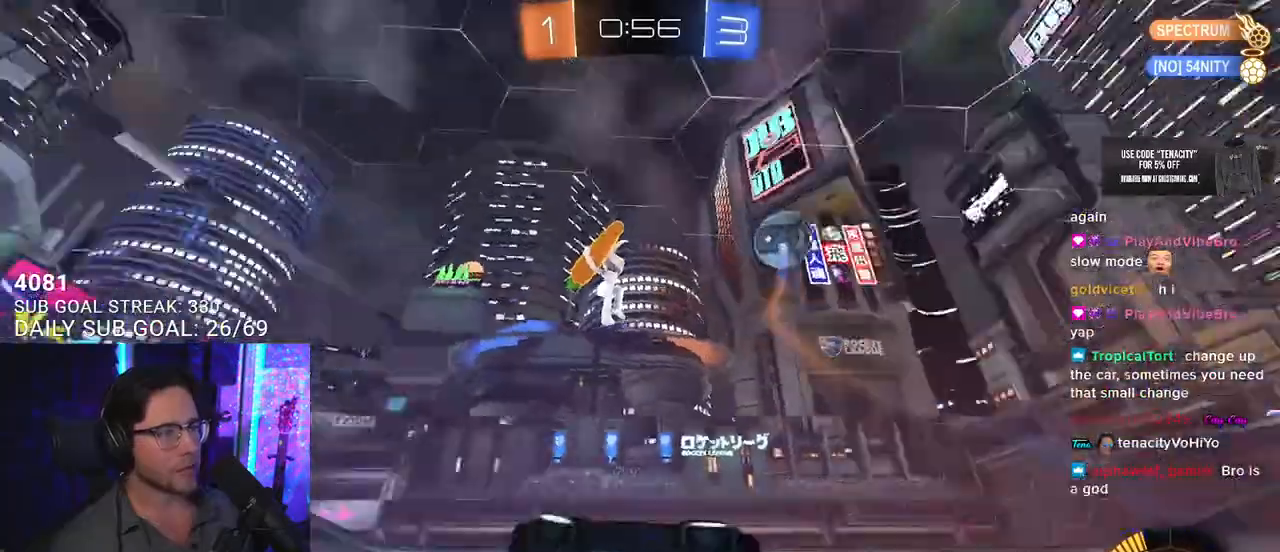
{"buttons": ["R1", "R2"], "left_stick": "left", "right_stick": "center"}
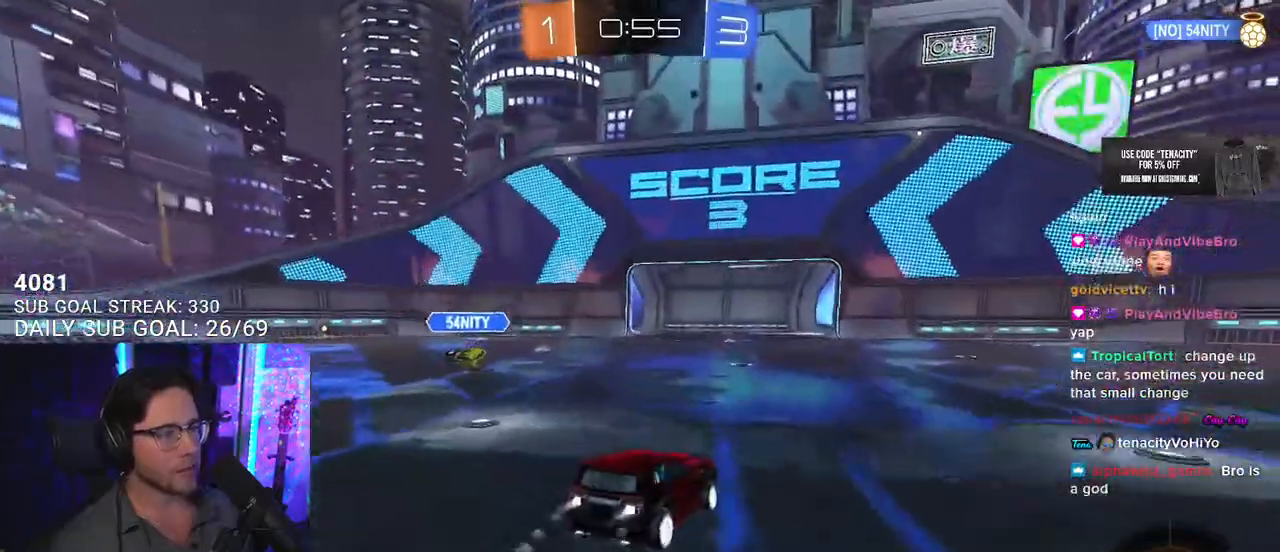
{"buttons": ["R1", "R2"], "left_stick": "right", "right_stick": "center", "events": [[233, "left_stick", "right"]]}
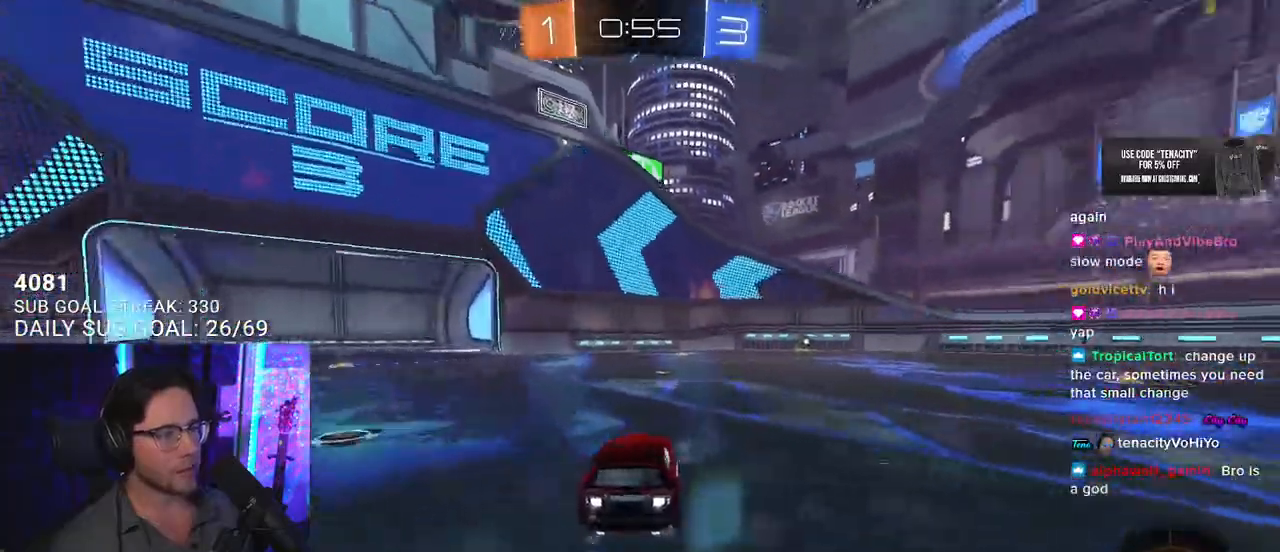
{"buttons": ["R2"], "left_stick": "center", "right_stick": "center", "events": [[133, "left_stick", "center"], [500, "R1", "up"]]}
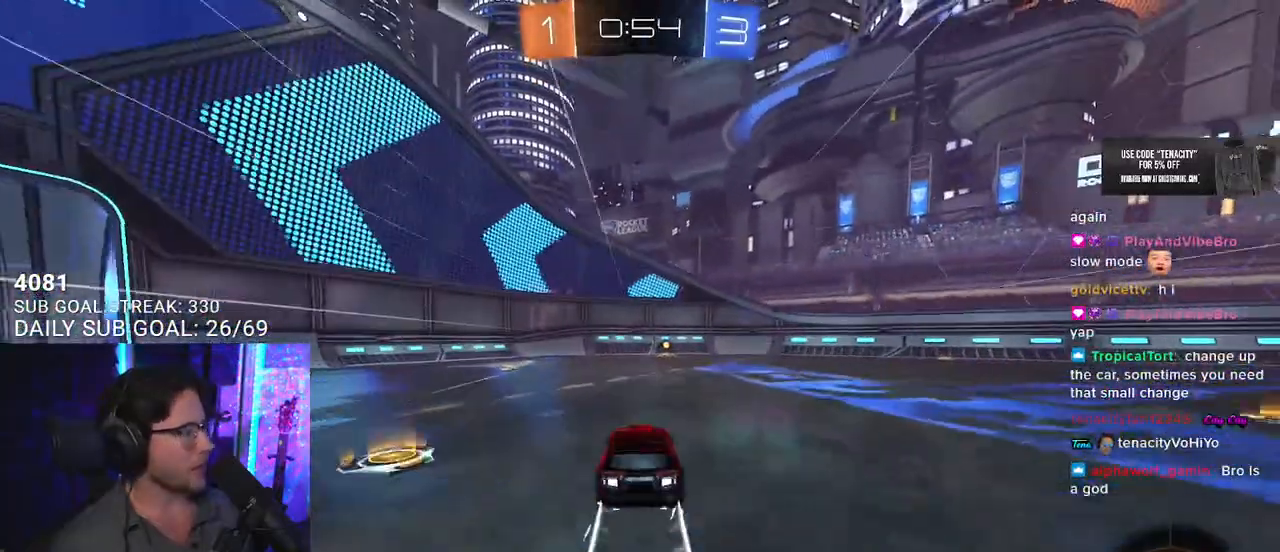
{"buttons": ["R1", "R2"], "left_stick": "center", "right_stick": "center", "events": [[150, "left_stick", "right"], [233, "left_stick", "center"], [350, "TRIANGLE", "down"], [417, "R1", "down"], [450, "TRIANGLE", "up"]]}
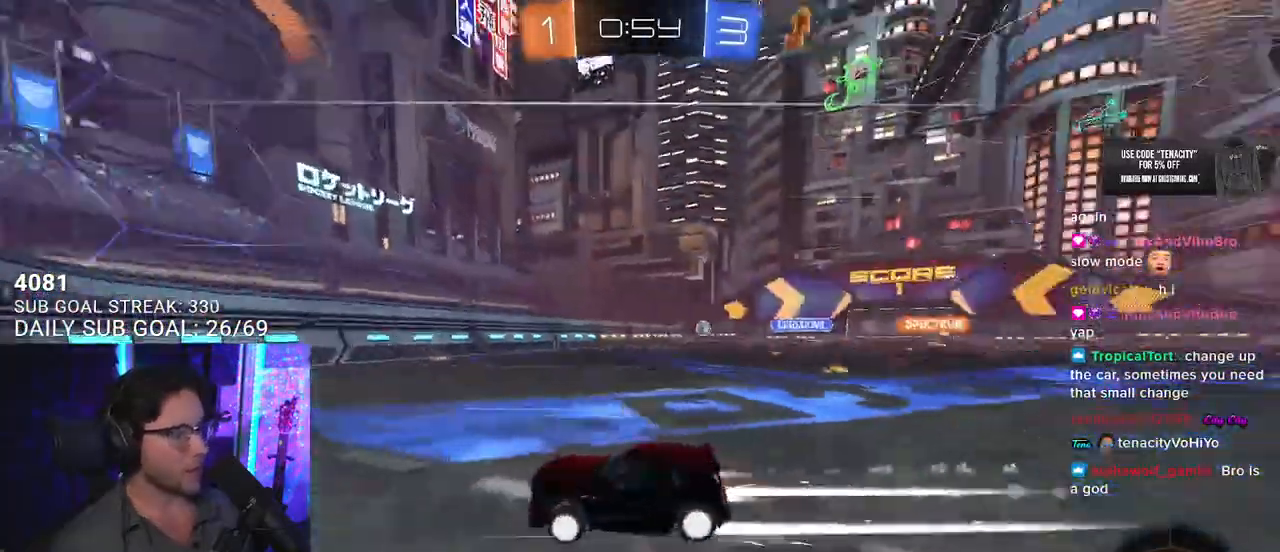
{"buttons": ["R1", "R2"], "left_stick": "right", "right_stick": "center", "events": [[33, "R1", "up"], [33, "left_stick", "left"], [183, "left_stick", "center"], [250, "left_stick", "right"], [333, "SQUARE", "down"], [450, "SQUARE", "up"], [483, "R1", "down"]]}
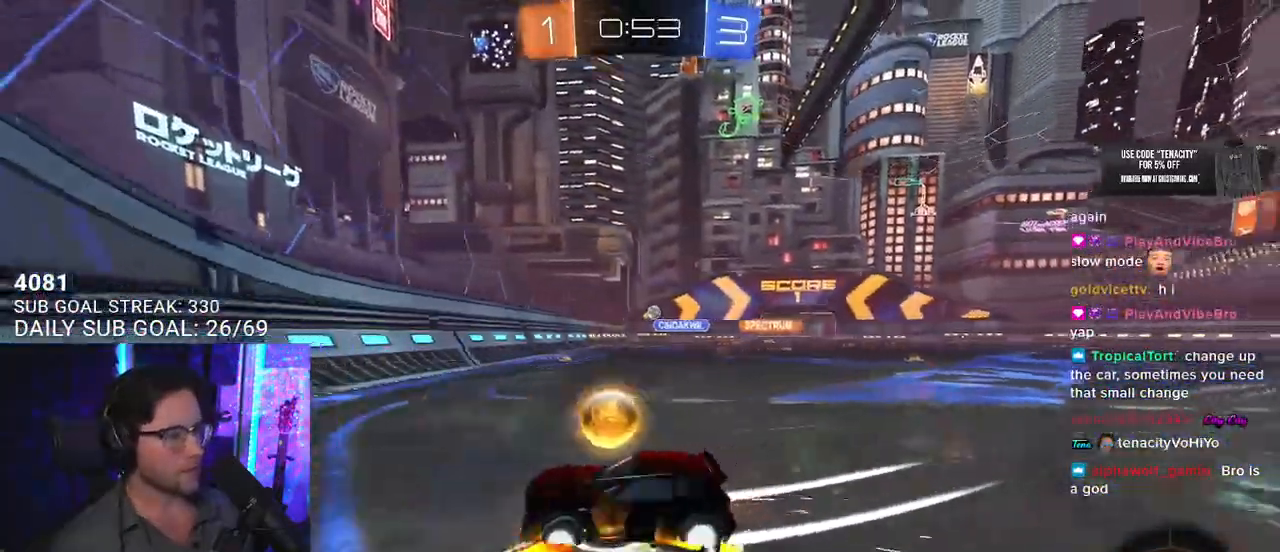
{"buttons": ["R2"], "left_stick": "right", "right_stick": "center", "events": [[333, "R1", "up"]]}
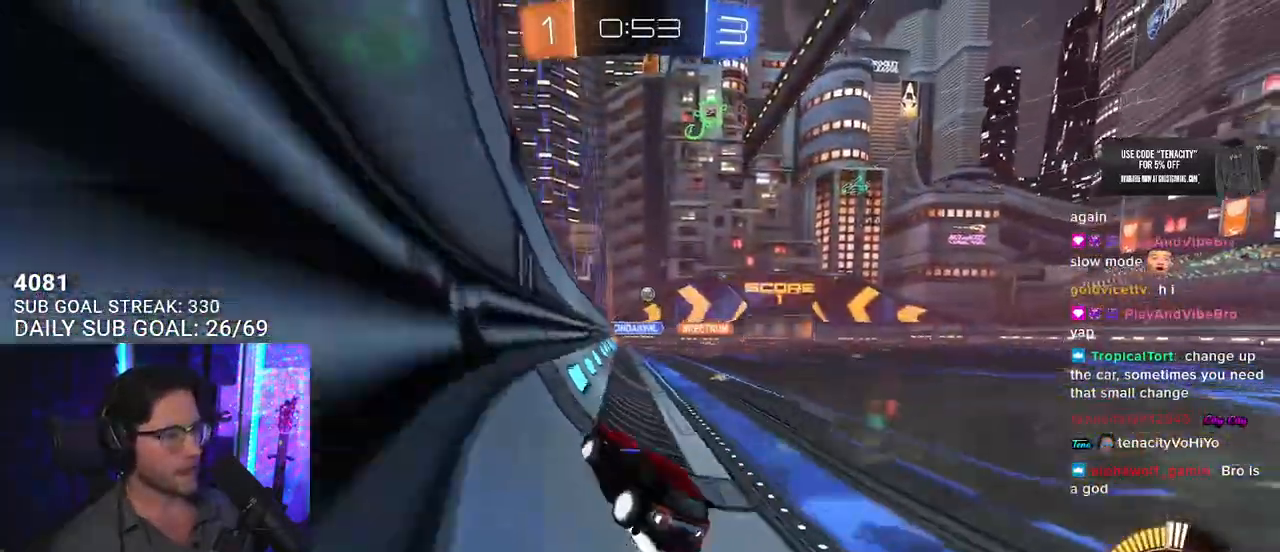
{"buttons": ["R2"], "left_stick": "right", "right_stick": "center", "events": [[50, "SQUARE", "down"], [150, "SQUARE", "up"]]}
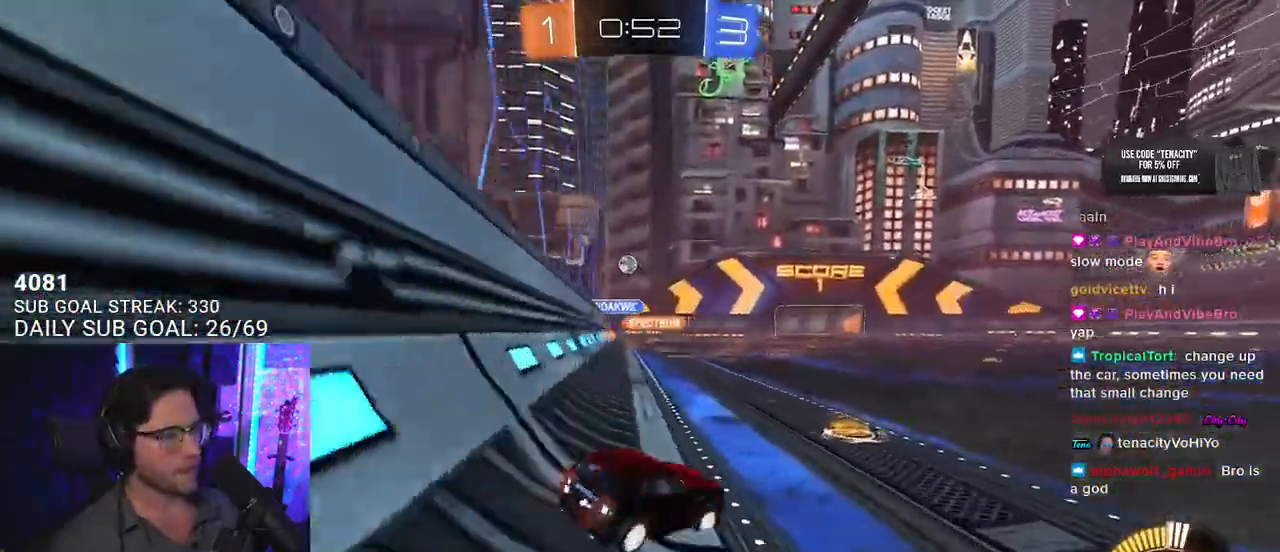
{"buttons": ["R2"], "left_stick": "left", "right_stick": "center", "events": [[283, "left_stick", "center"], [367, "left_stick", "left"]]}
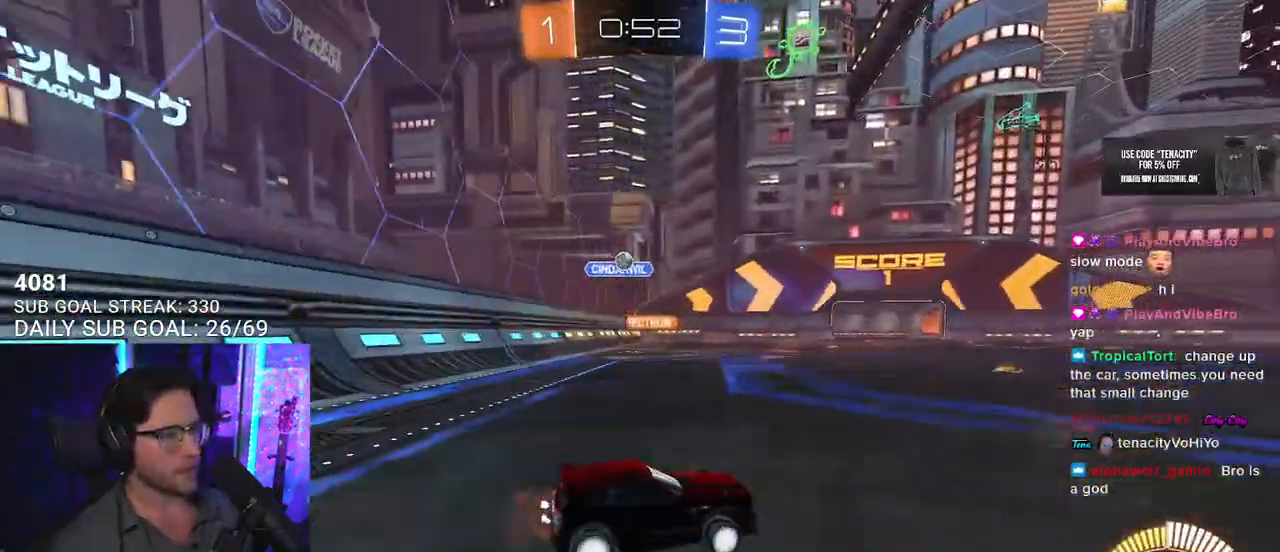
{"buttons": ["R2"], "left_stick": "center", "right_stick": "center", "events": [[50, "left_stick", "center"], [283, "left_stick", "left"], [467, "left_stick", "center"]]}
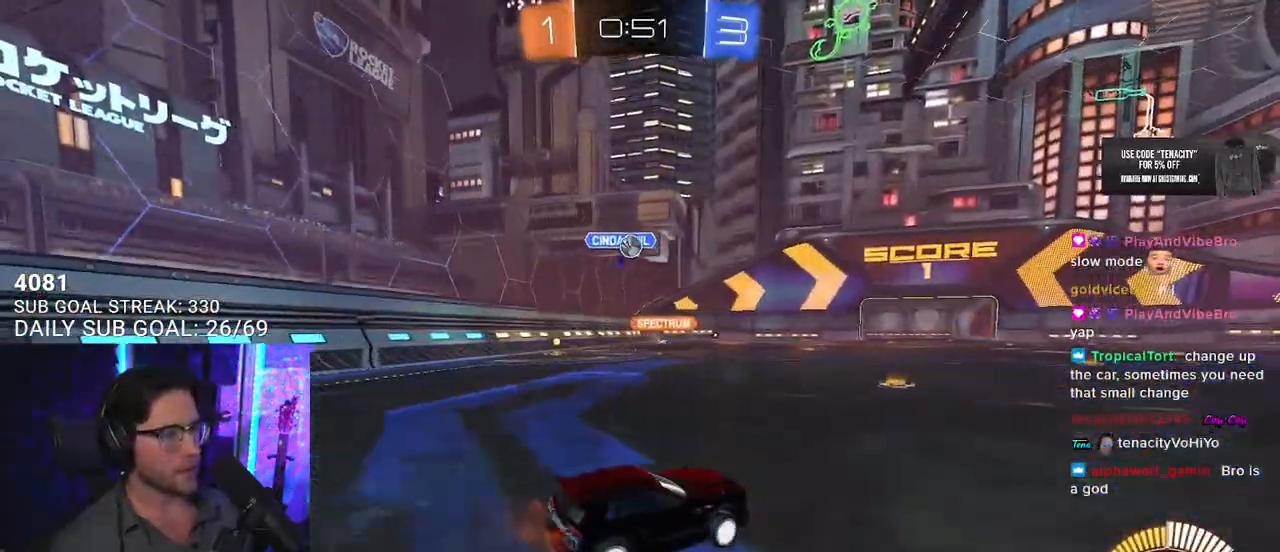
{"buttons": ["CROSS", "R2", "L3"], "left_stick": "down-left", "right_stick": "center", "events": [[200, "L2", "down"], [200, "R2", "up"], [200, "left_stick", "left"], [267, "left_stick", "down-left"], [417, "R2", "down"], [450, "CROSS", "down"], [467, "L2", "up"], [483, "L3", "down"]]}
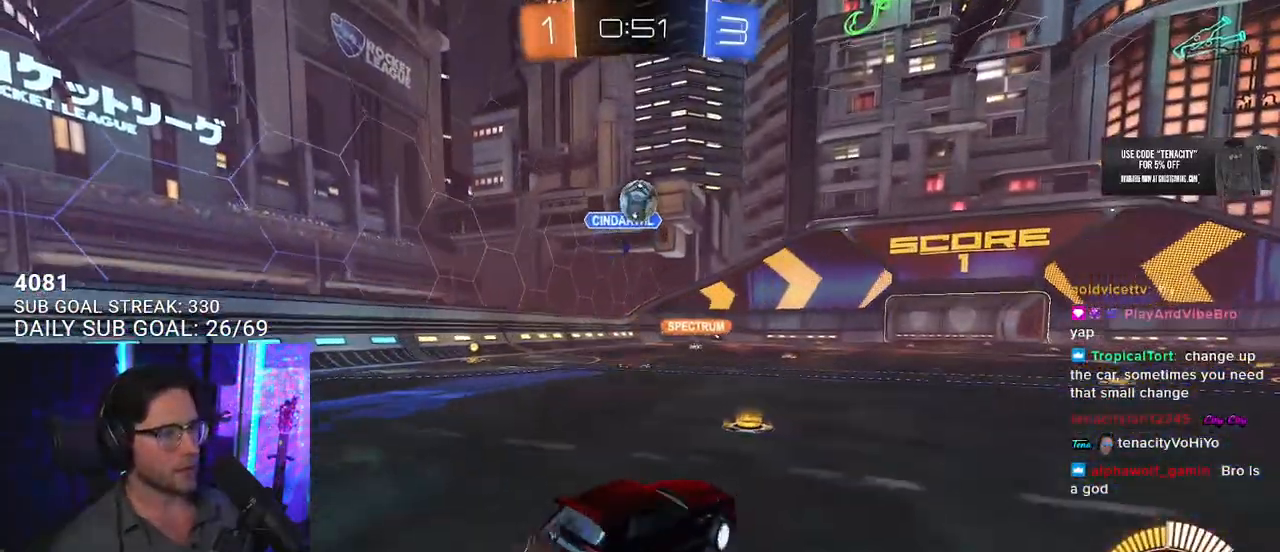
{"buttons": ["R1", "R2"], "left_stick": "up", "right_stick": "center", "events": [[250, "R1", "down"], [350, "CROSS", "up"], [450, "L3", "up"], [483, "left_stick", "up"]]}